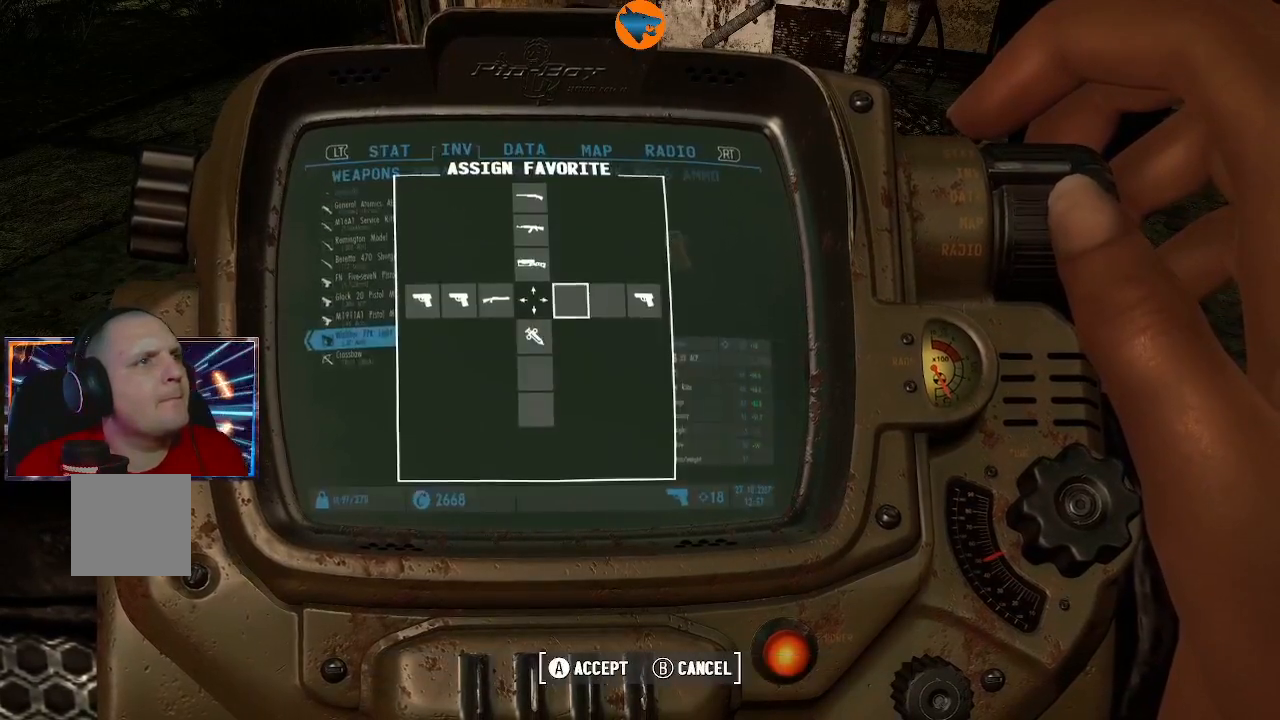
Gameplay with a controller (Xbox layout); each line is a JSON object with the inputs held at the frame after it. "events" lists button and stick changes between this image and that frame as [ms after this image, input, new state], when the widget could be followed in between. Not read: L3 R3.
{"buttons": [], "left_stick": "center", "right_stick": "center", "events": [[100, "DPAD_RIGHT", "down"], [167, "DPAD_RIGHT", "up"], [433, "A", "down"], [500, "A", "up"]]}
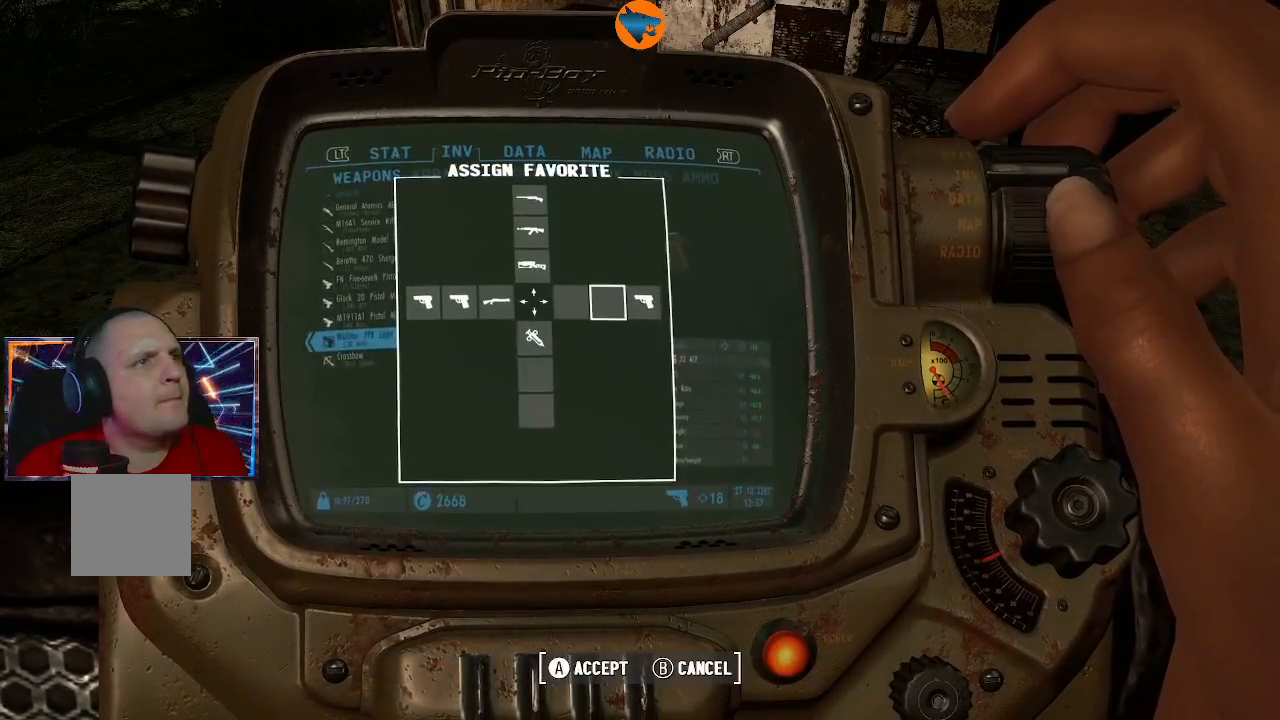
{"buttons": ["DPAD_DOWN"], "left_stick": "center", "right_stick": "center", "events": [[467, "DPAD_DOWN", "down"]]}
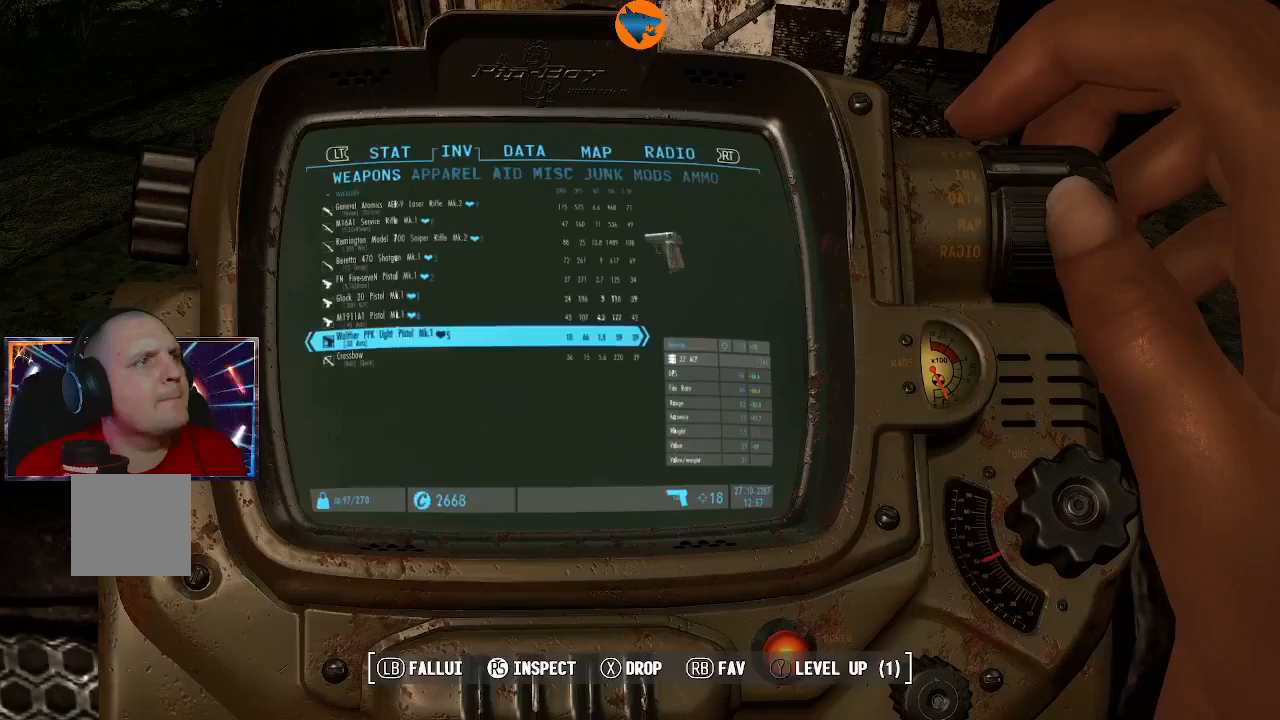
{"buttons": [], "left_stick": "center", "right_stick": "center", "events": [[100, "DPAD_DOWN", "up"], [367, "DPAD_DOWN", "down"], [467, "DPAD_DOWN", "up"]]}
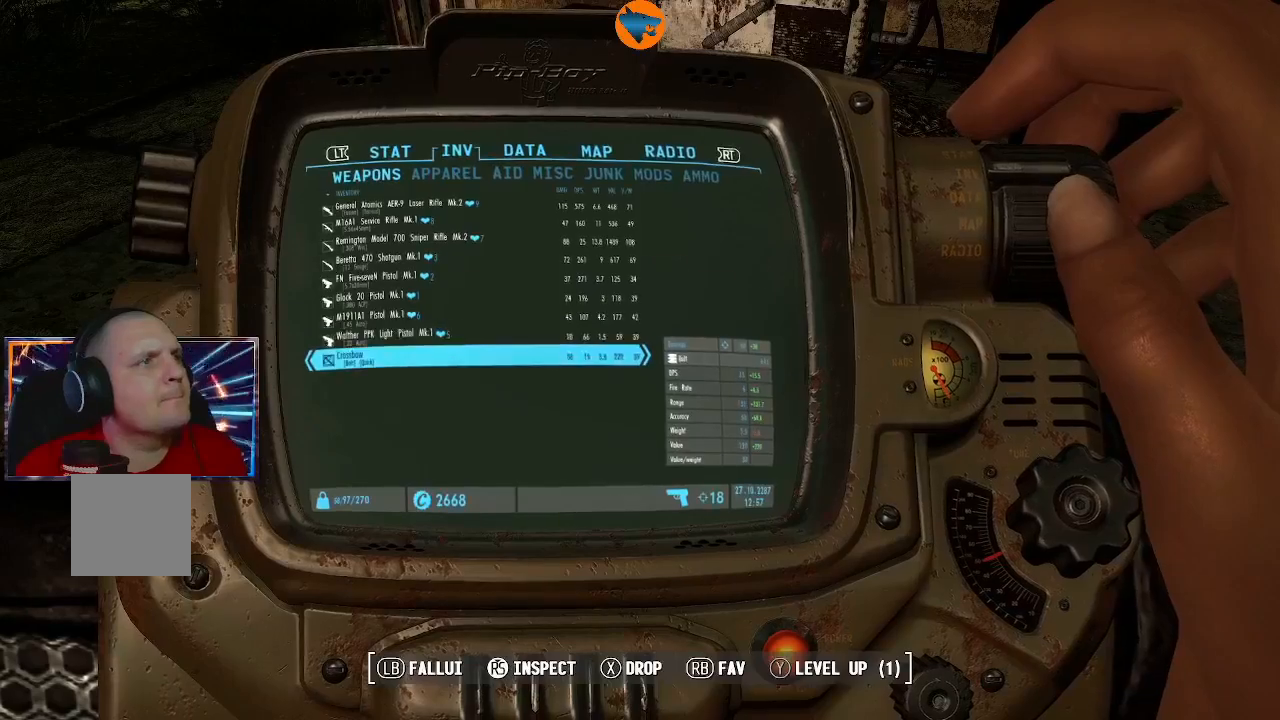
{"buttons": [], "left_stick": "center", "right_stick": "center", "events": [[133, "R1", "down"], [233, "R1", "up"]]}
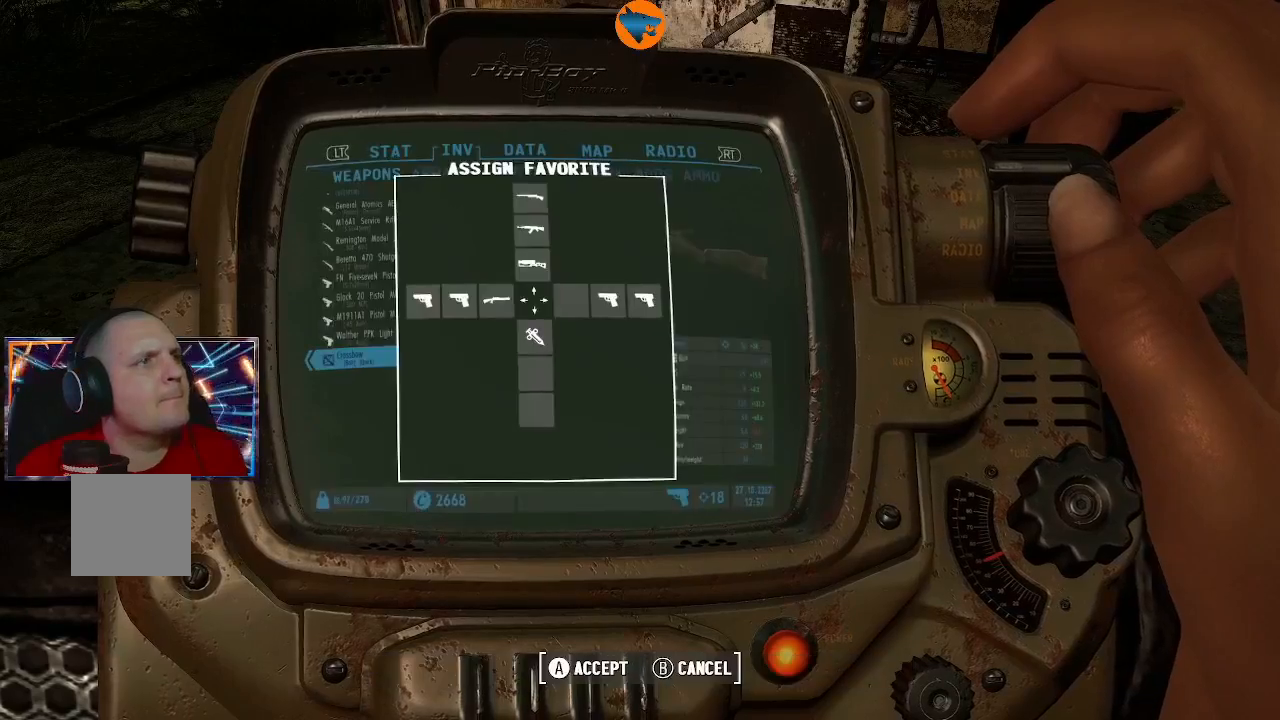
{"buttons": [], "left_stick": "center", "right_stick": "center", "events": [[67, "DPAD_RIGHT", "down"], [200, "DPAD_RIGHT", "up"], [433, "DPAD_RIGHT", "down"], [467, "DPAD_RIGHT", "up"]]}
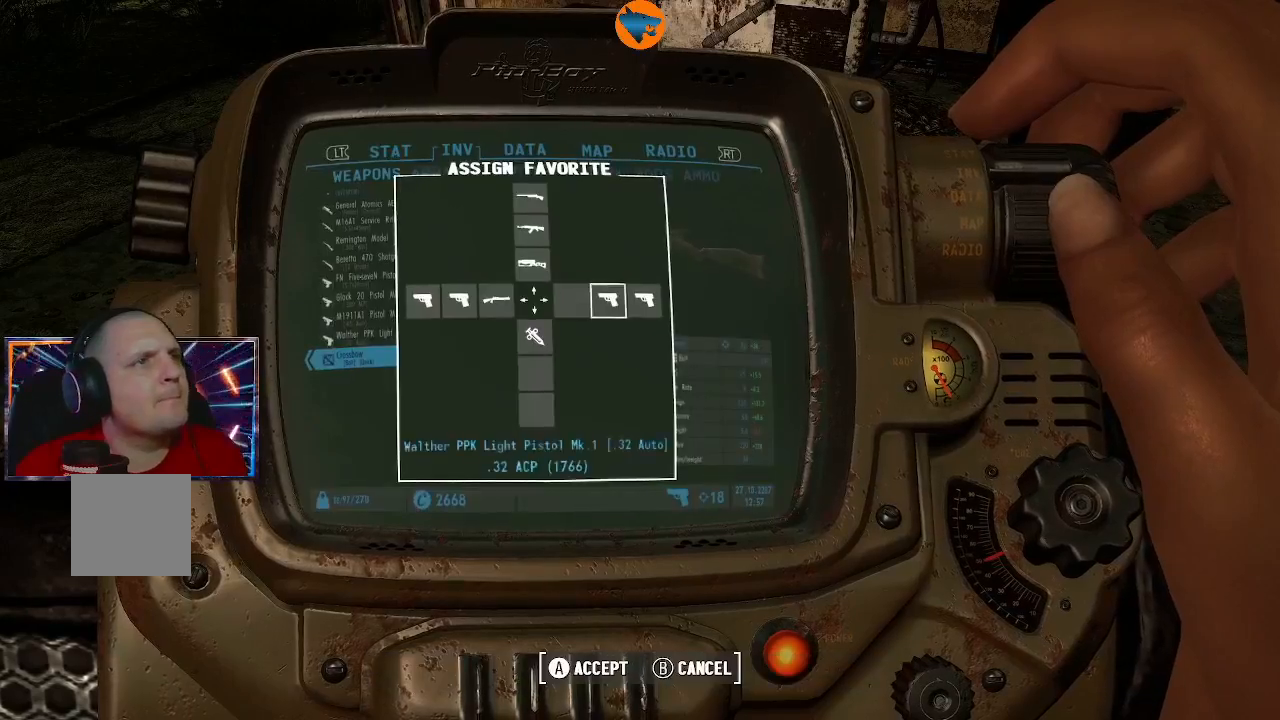
{"buttons": [], "left_stick": "center", "right_stick": "center", "events": [[233, "DPAD_LEFT", "down"], [300, "DPAD_LEFT", "up"]]}
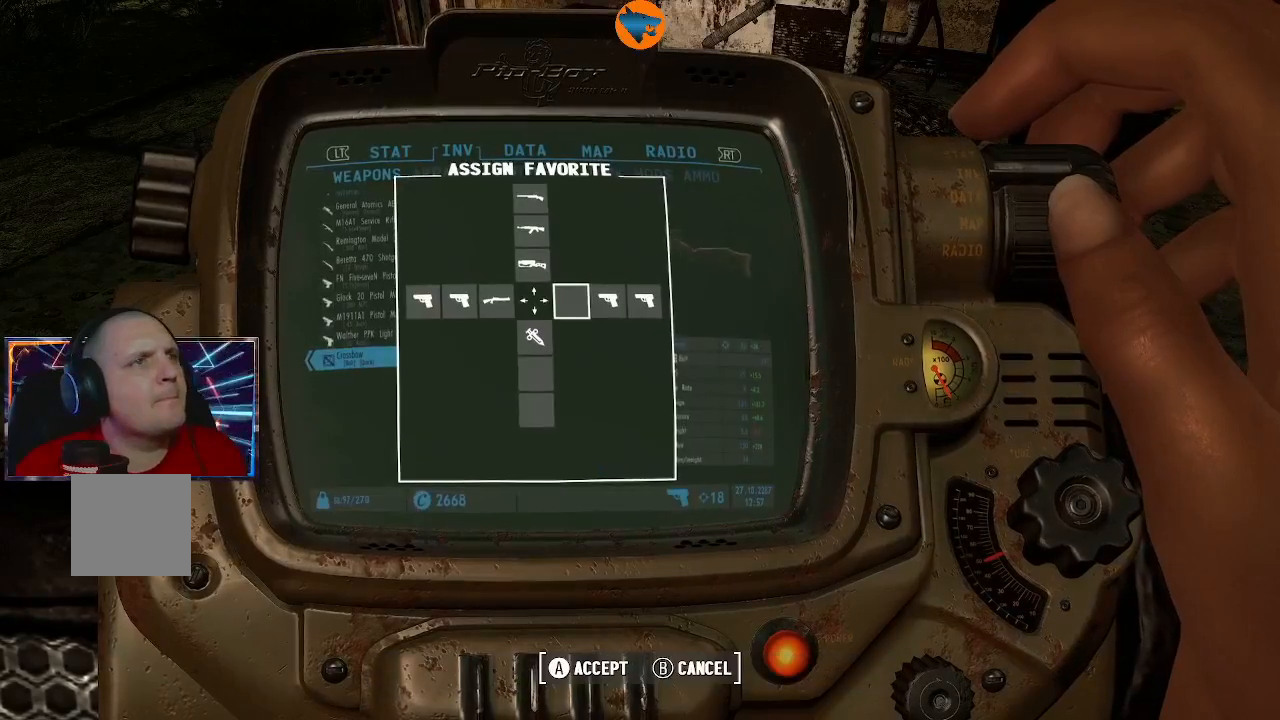
{"buttons": [], "left_stick": "center", "right_stick": "center", "events": [[33, "A", "down"], [100, "A", "up"]]}
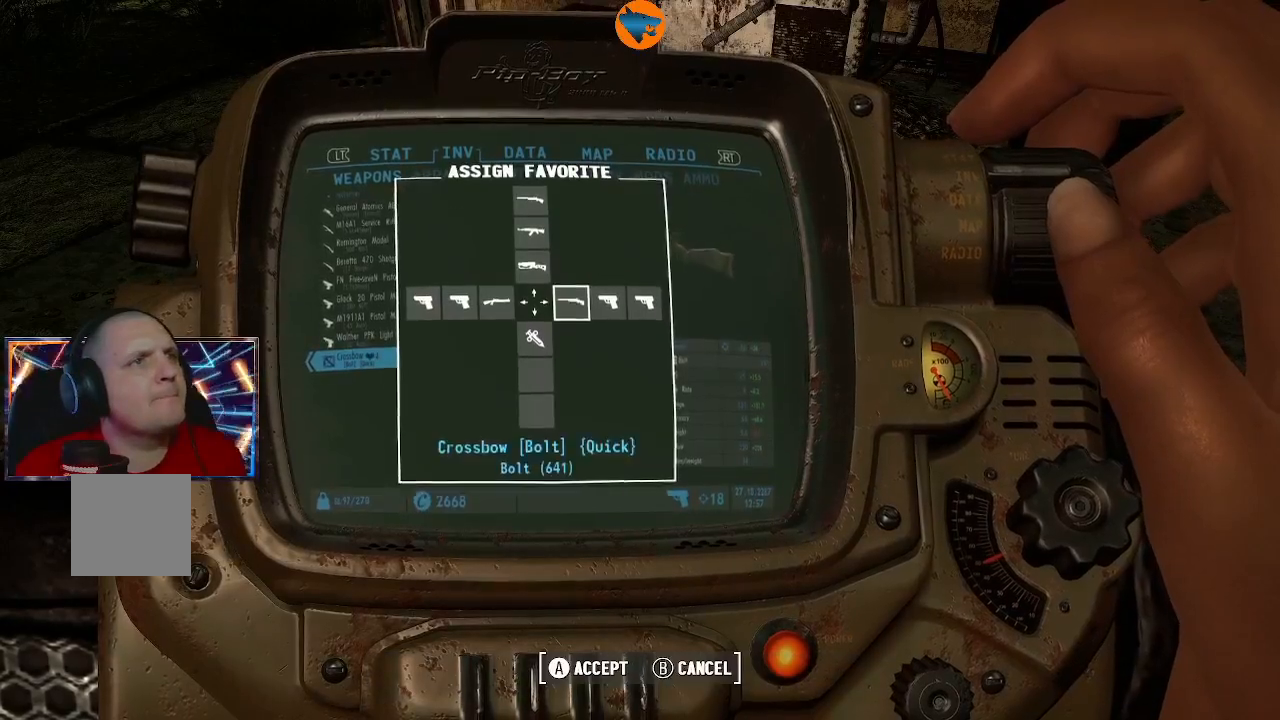
{"buttons": [], "left_stick": "center", "right_stick": "center", "events": [[167, "B", "down"], [233, "B", "up"]]}
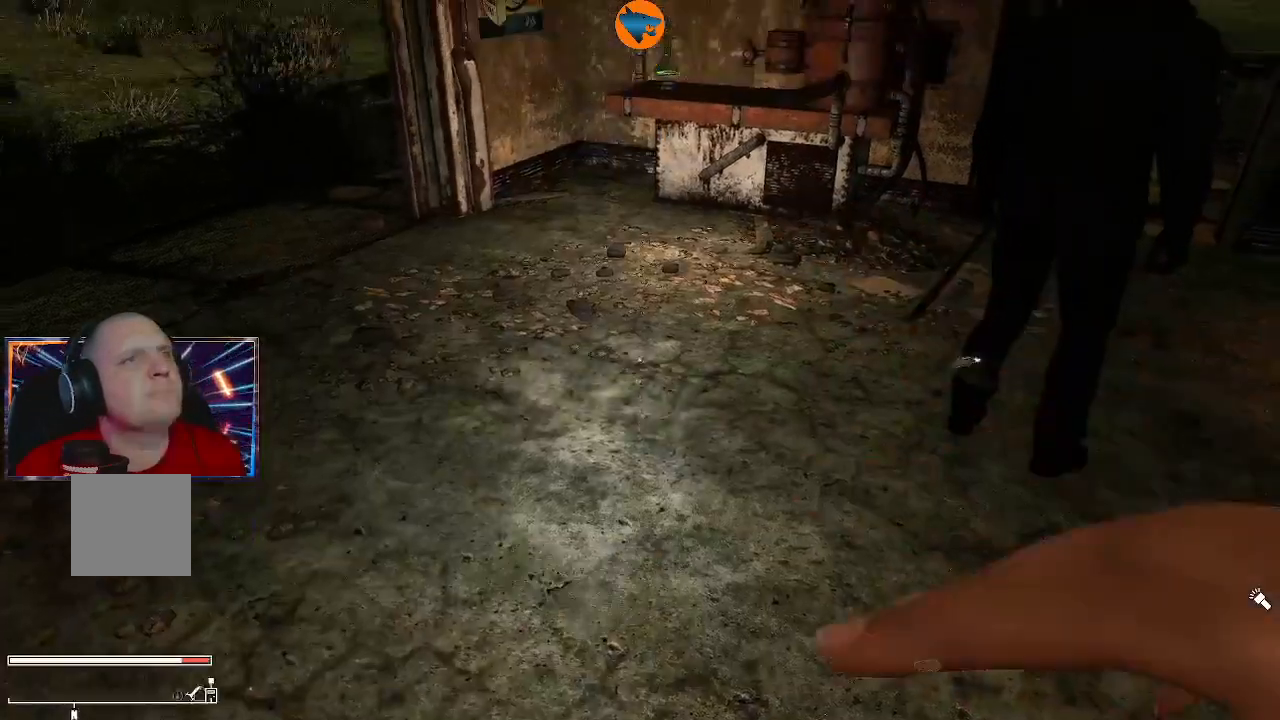
{"buttons": [], "left_stick": "up", "right_stick": "center", "events": [[267, "right_stick", "up"], [400, "left_stick", "up"], [467, "right_stick", "center"]]}
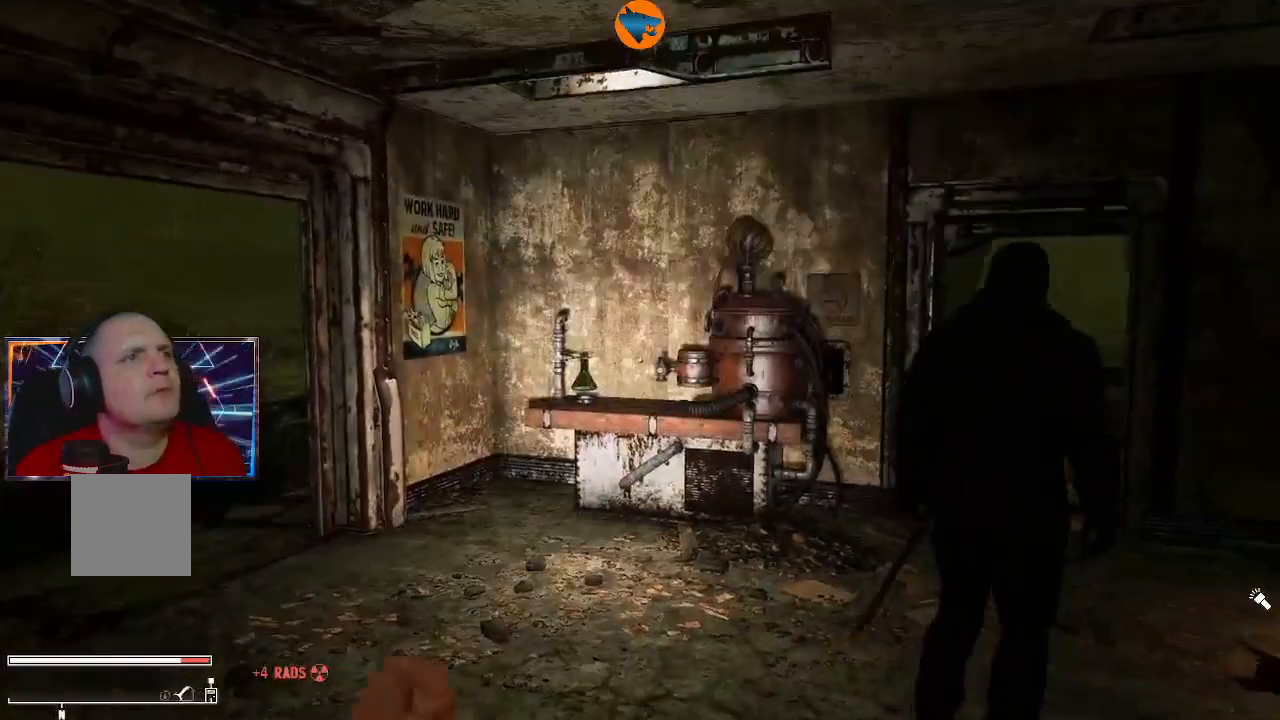
{"buttons": [], "left_stick": "center", "right_stick": "left", "events": [[267, "left_stick", "center"], [267, "right_stick", "down"], [433, "right_stick", "left"]]}
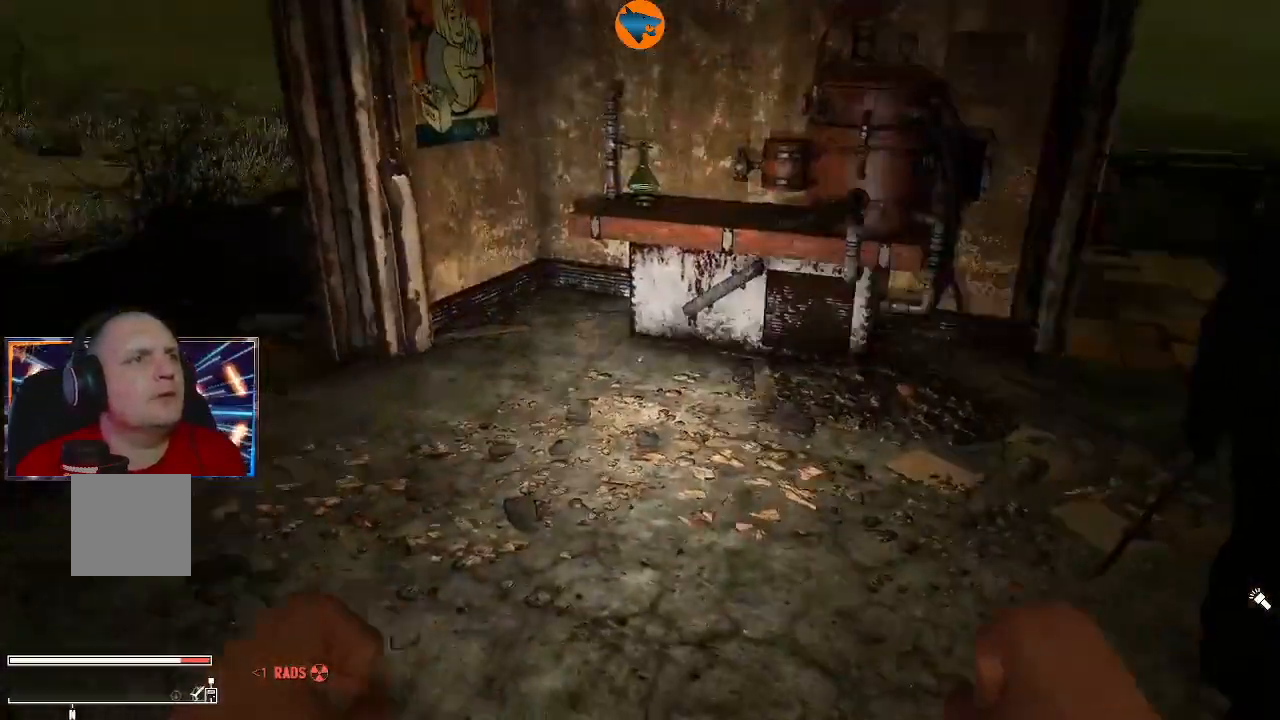
{"buttons": [], "left_stick": "center", "right_stick": "left", "events": []}
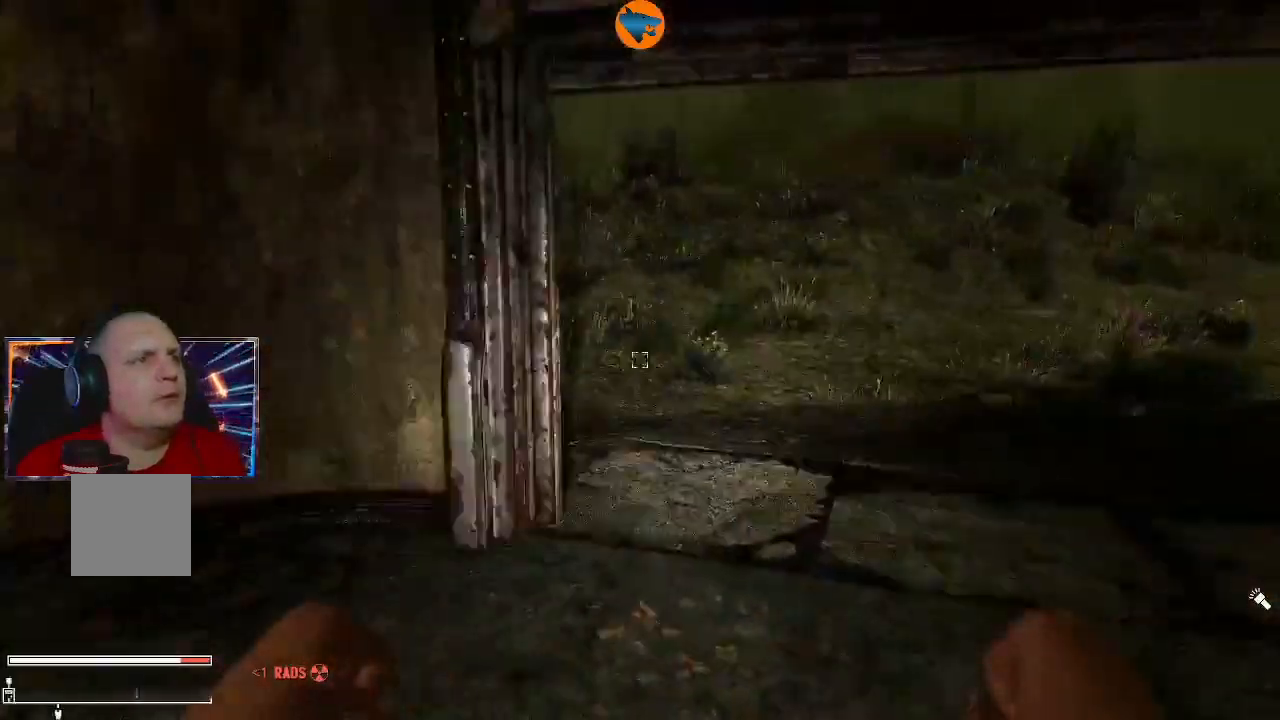
{"buttons": [], "left_stick": "right", "right_stick": "center", "events": [[333, "right_stick", "center"], [467, "left_stick", "right"]]}
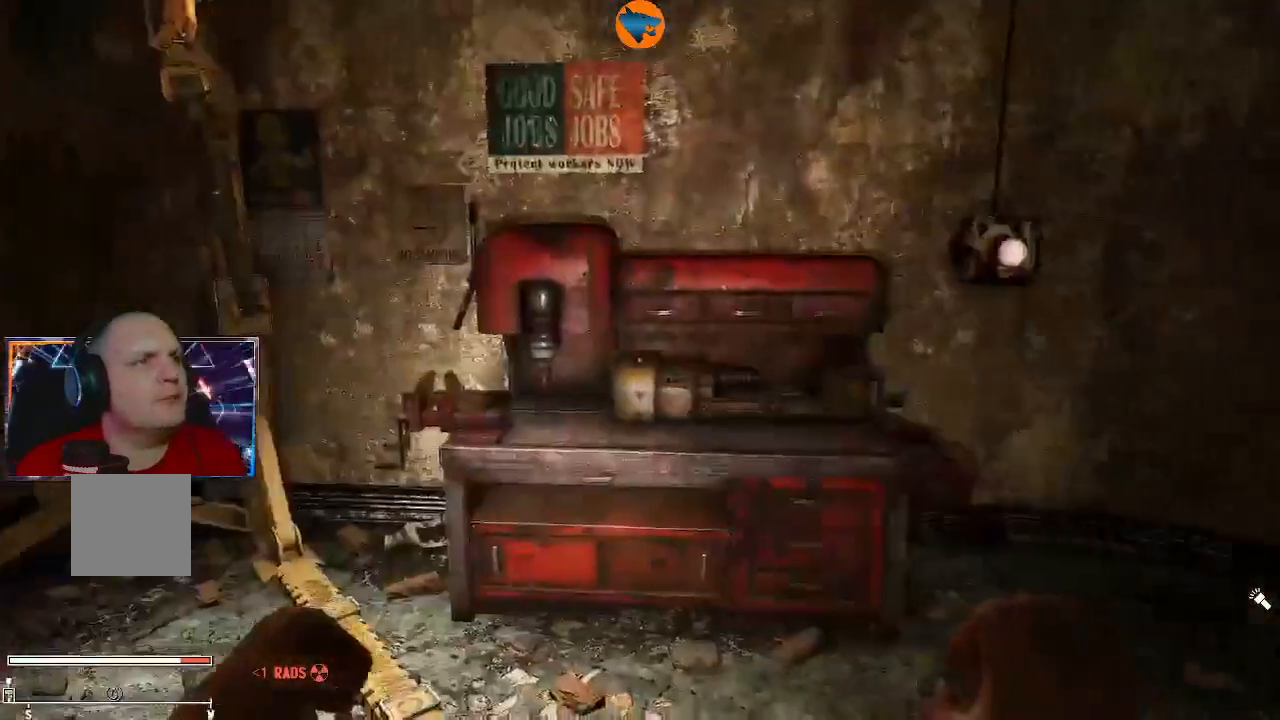
{"buttons": [], "left_stick": "up", "right_stick": "left", "events": [[33, "right_stick", "right"], [133, "left_stick", "up-right"], [333, "left_stick", "up"], [333, "right_stick", "center"], [400, "right_stick", "left"]]}
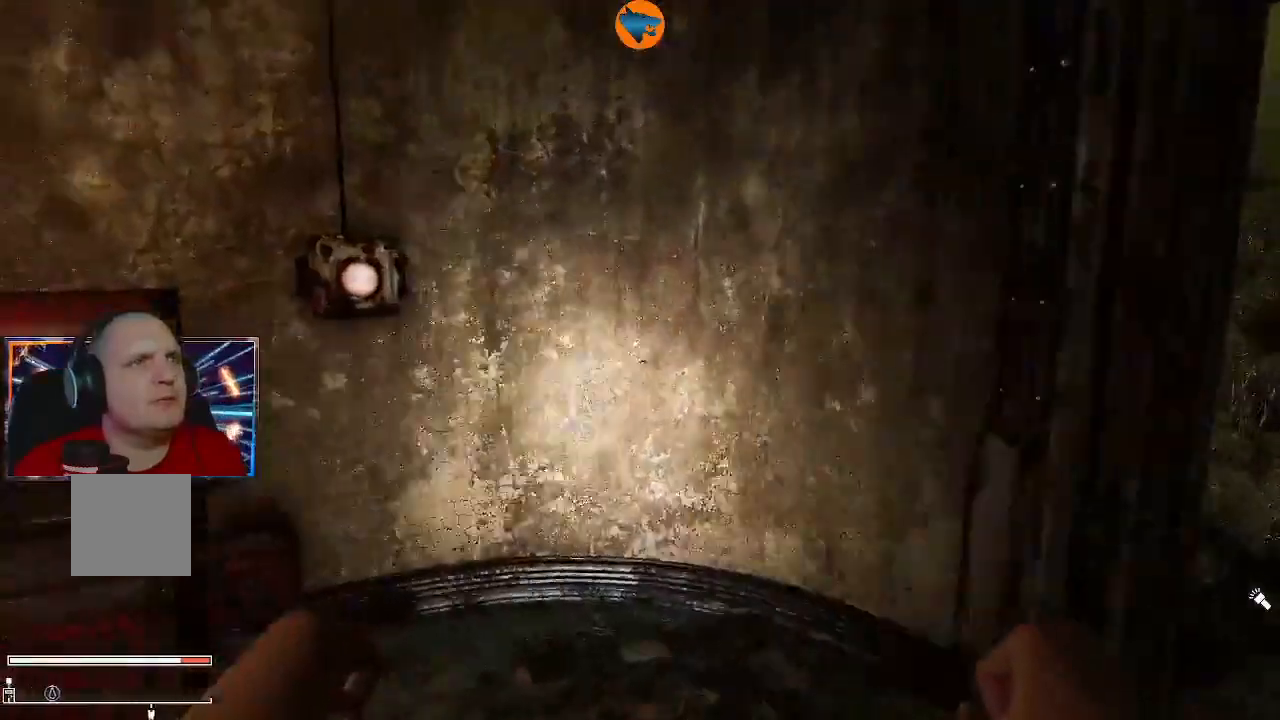
{"buttons": ["A"], "left_stick": "center", "right_stick": "center", "events": [[233, "right_stick", "center"], [300, "left_stick", "center"], [433, "A", "down"]]}
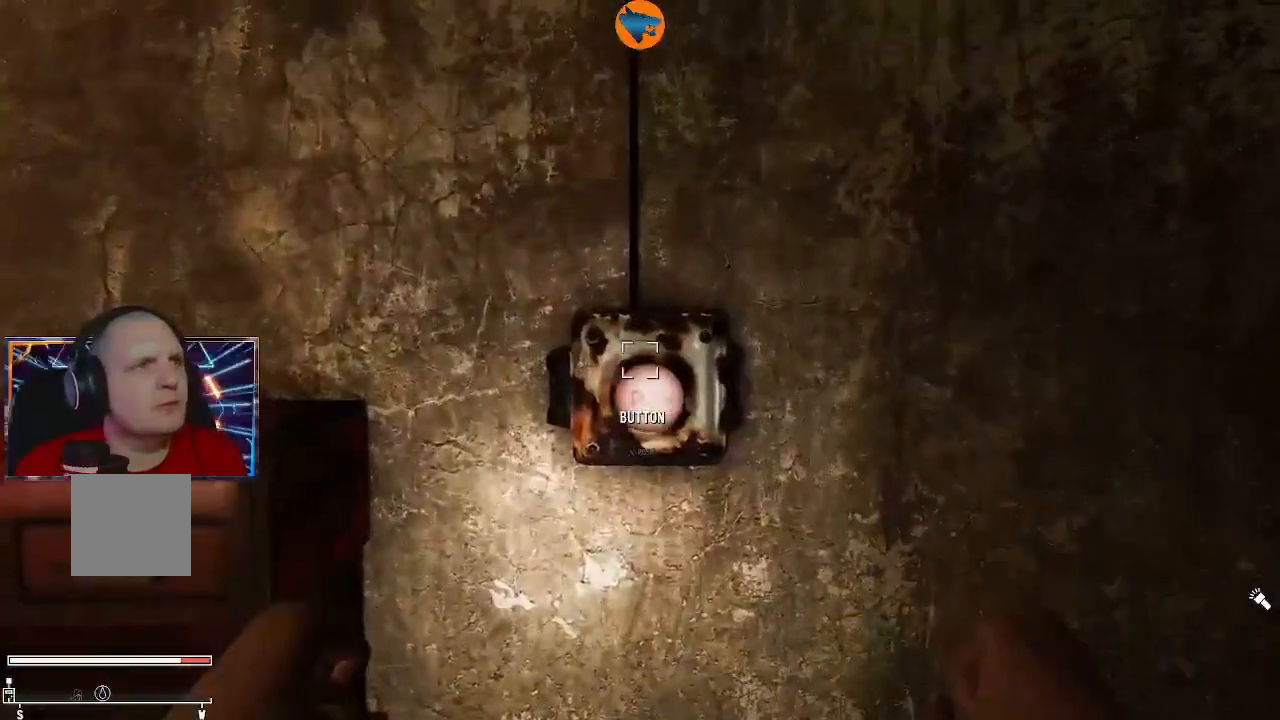
{"buttons": [], "left_stick": "center", "right_stick": "center", "events": [[33, "A", "up"]]}
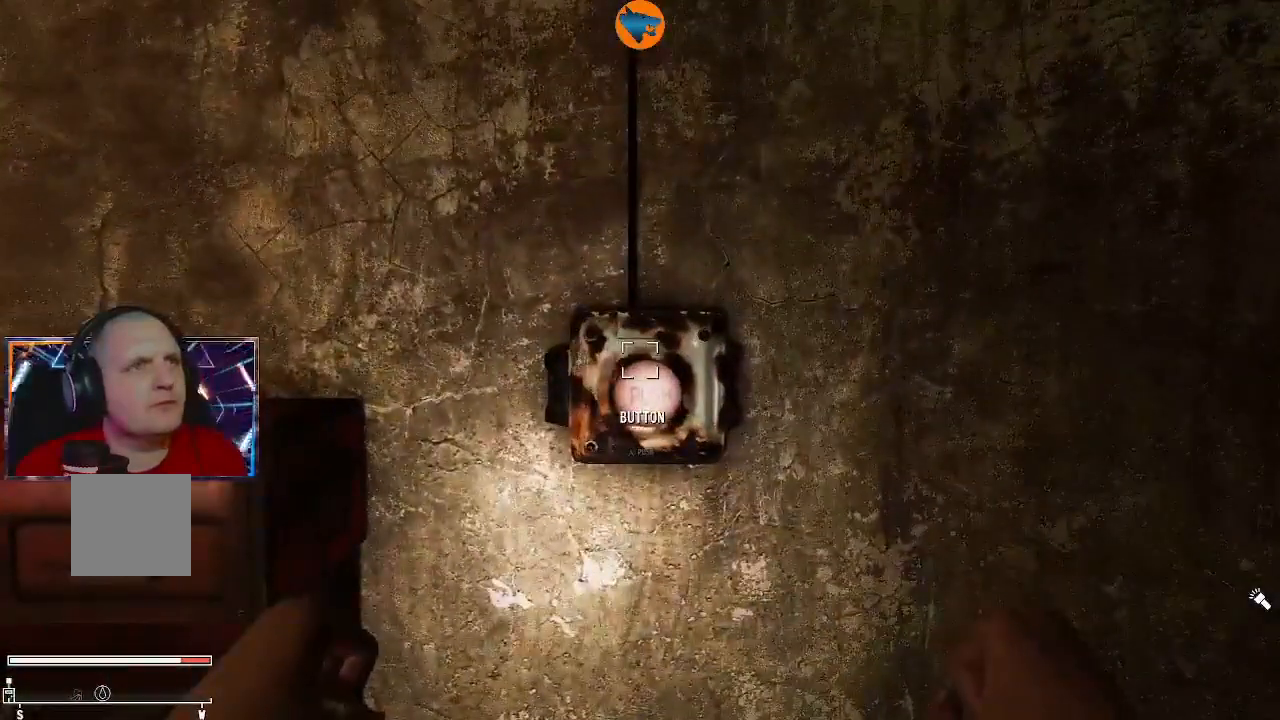
{"buttons": [], "left_stick": "down-left", "right_stick": "right", "events": [[67, "right_stick", "down-right"], [100, "left_stick", "down-left"], [367, "right_stick", "right"]]}
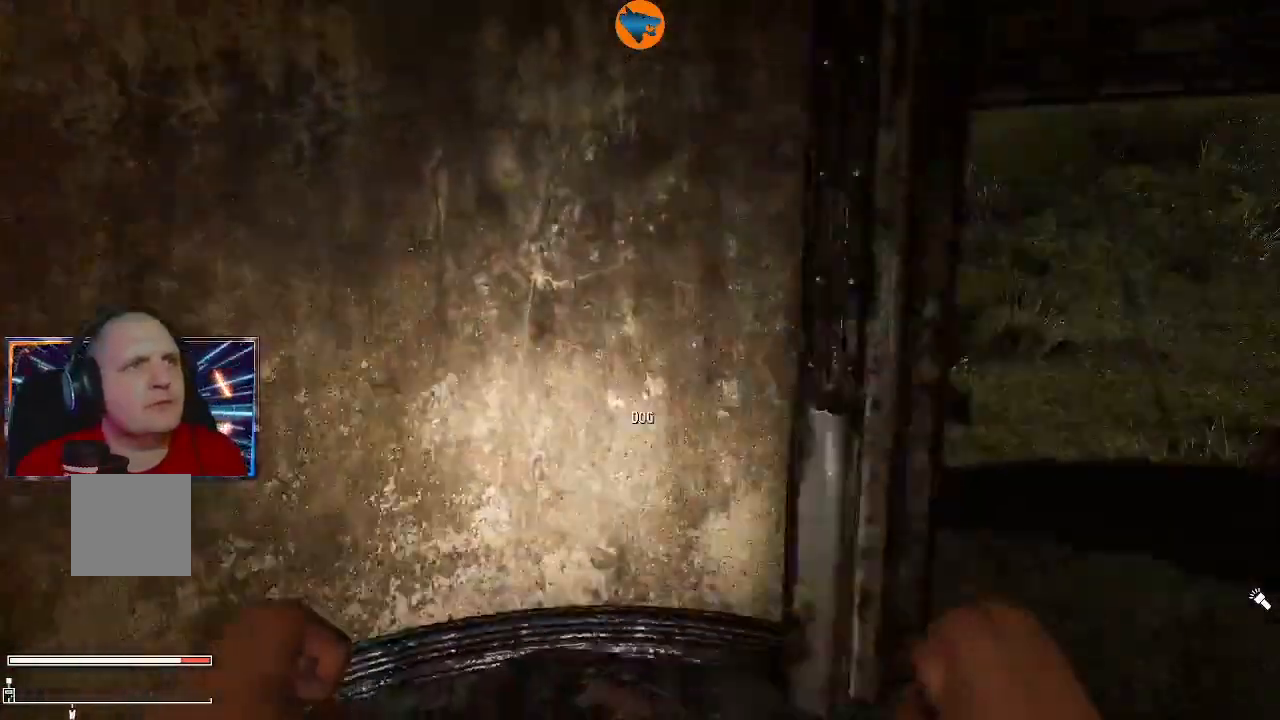
{"buttons": [], "left_stick": "center", "right_stick": "center", "events": [[100, "left_stick", "down"], [100, "right_stick", "center"], [400, "left_stick", "center"]]}
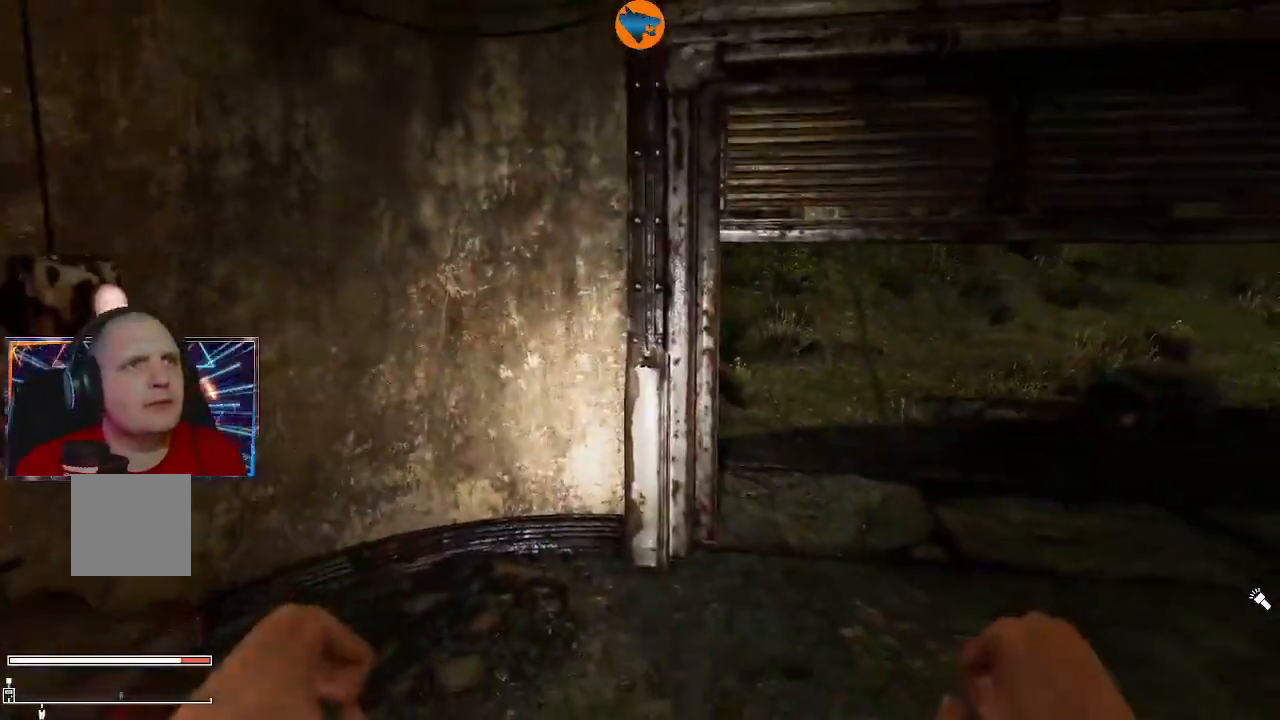
{"buttons": [], "left_stick": "center", "right_stick": "left", "events": [[167, "right_stick", "left"]]}
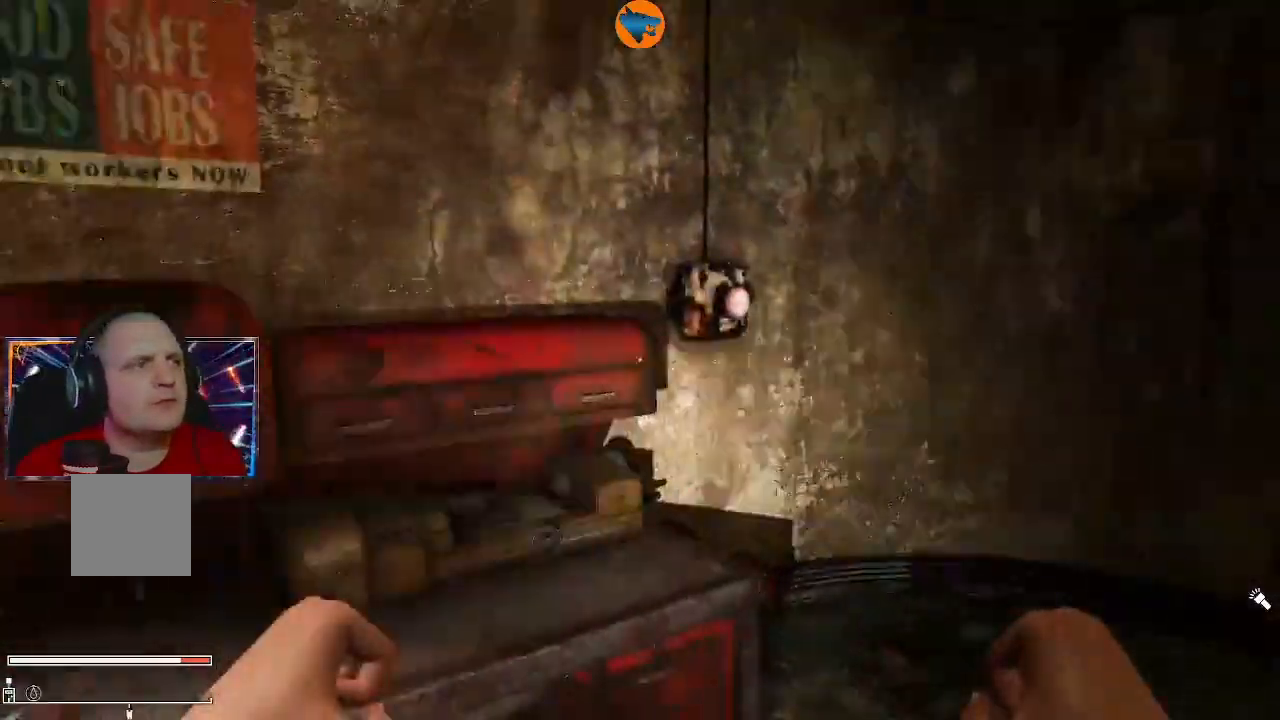
{"buttons": [], "left_stick": "center", "right_stick": "down-left", "events": [[233, "left_stick", "up"], [267, "right_stick", "center"], [433, "left_stick", "center"], [500, "right_stick", "down-left"]]}
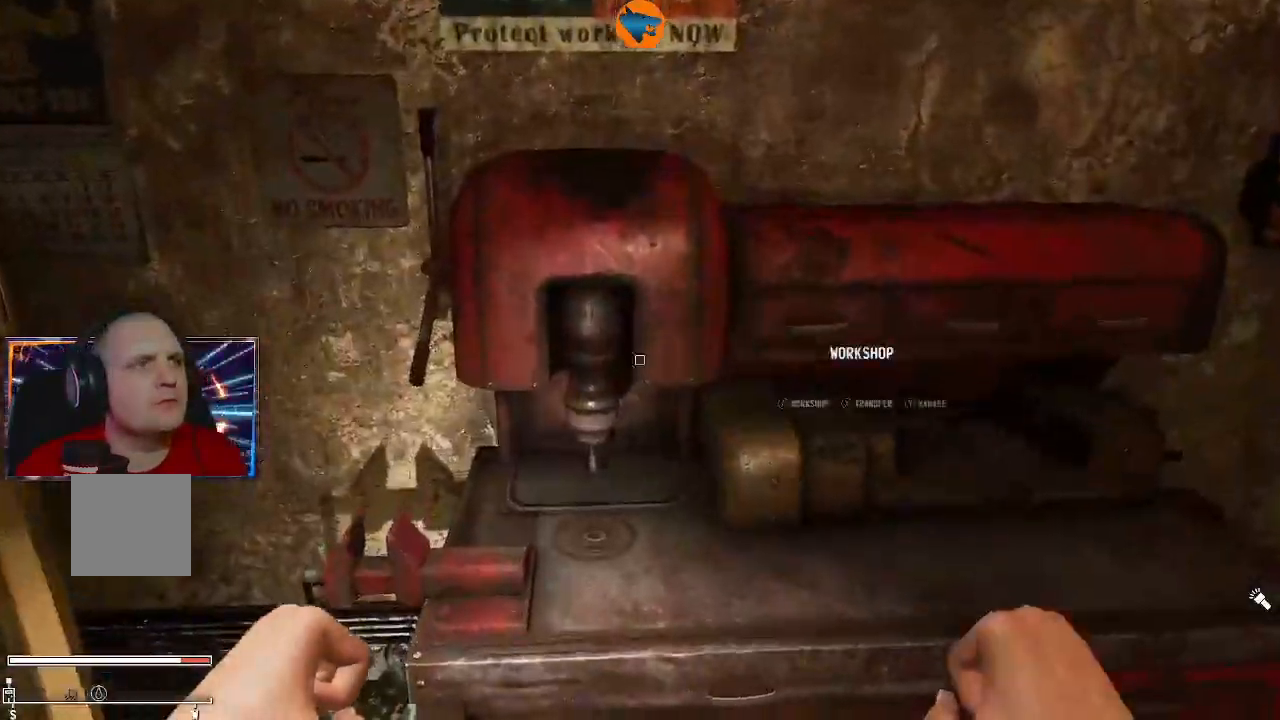
{"buttons": [], "left_stick": "center", "right_stick": "center", "events": [[167, "left_stick", "down-right"], [200, "right_stick", "center"], [267, "left_stick", "right"], [367, "left_stick", "center"]]}
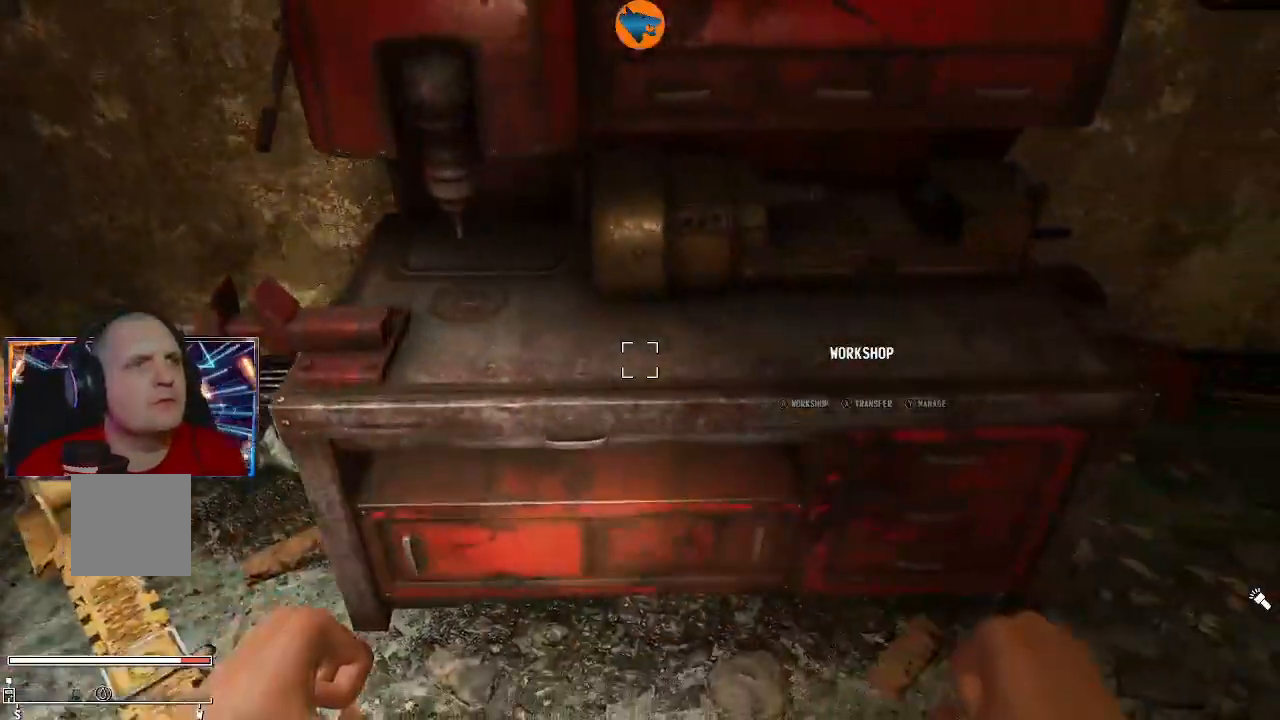
{"buttons": [], "left_stick": "center", "right_stick": "left", "events": [[167, "right_stick", "left"]]}
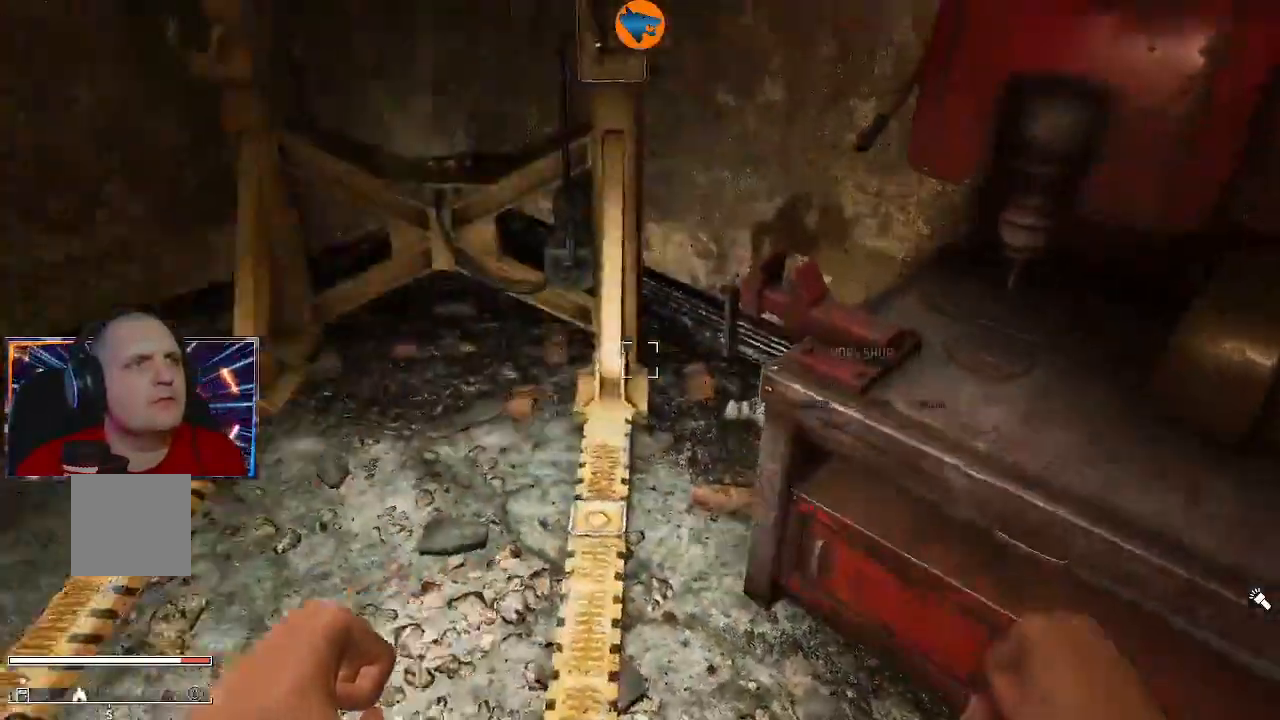
{"buttons": [], "left_stick": "center", "right_stick": "left", "events": []}
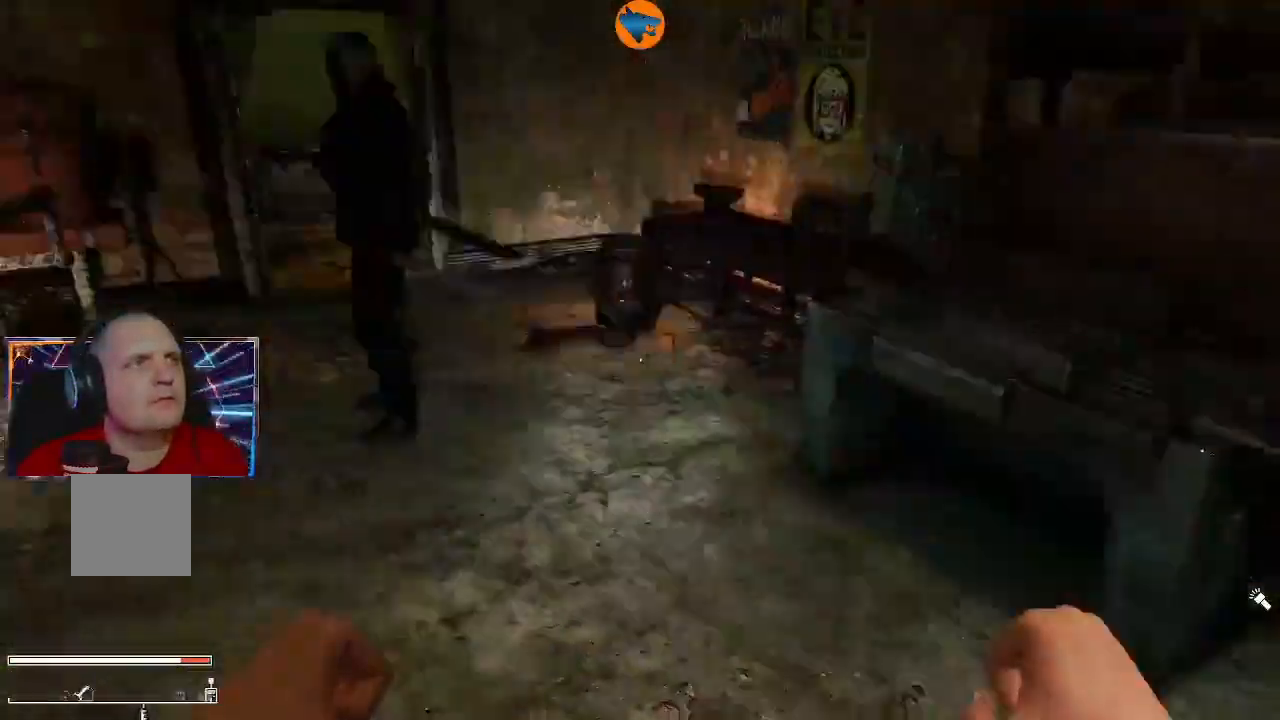
{"buttons": [], "left_stick": "up-left", "right_stick": "right", "events": [[33, "right_stick", "center"], [133, "left_stick", "up"], [133, "right_stick", "right"], [433, "left_stick", "up-left"]]}
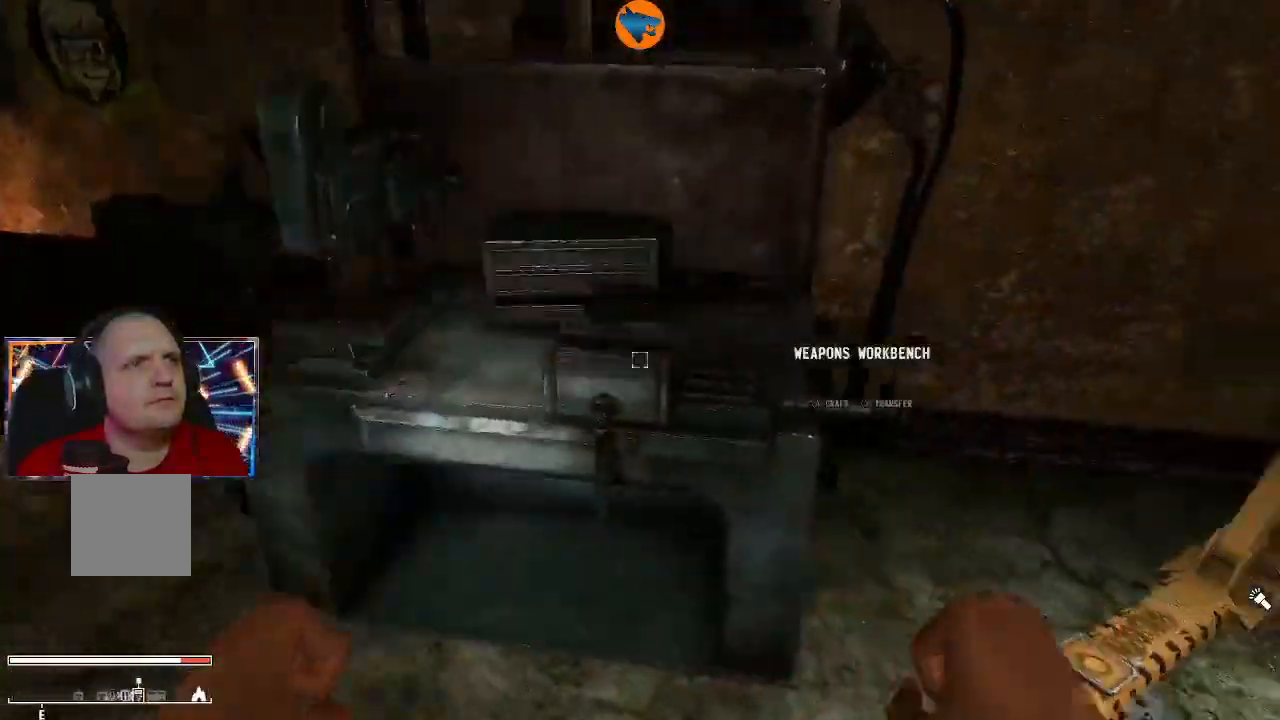
{"buttons": [], "left_stick": "center", "right_stick": "center", "events": [[33, "left_stick", "center"], [100, "right_stick", "center"], [267, "left_stick", "left"], [300, "right_stick", "right"], [467, "left_stick", "center"], [467, "right_stick", "center"]]}
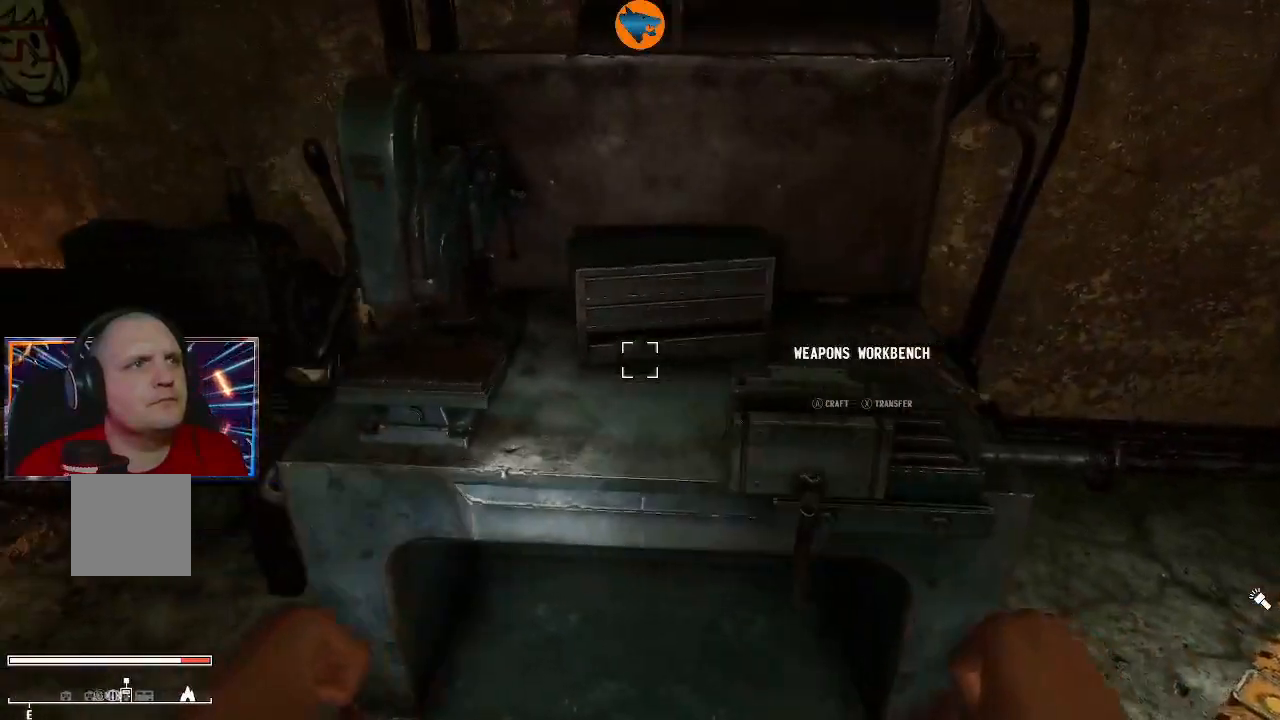
{"buttons": [], "left_stick": "center", "right_stick": "center", "events": []}
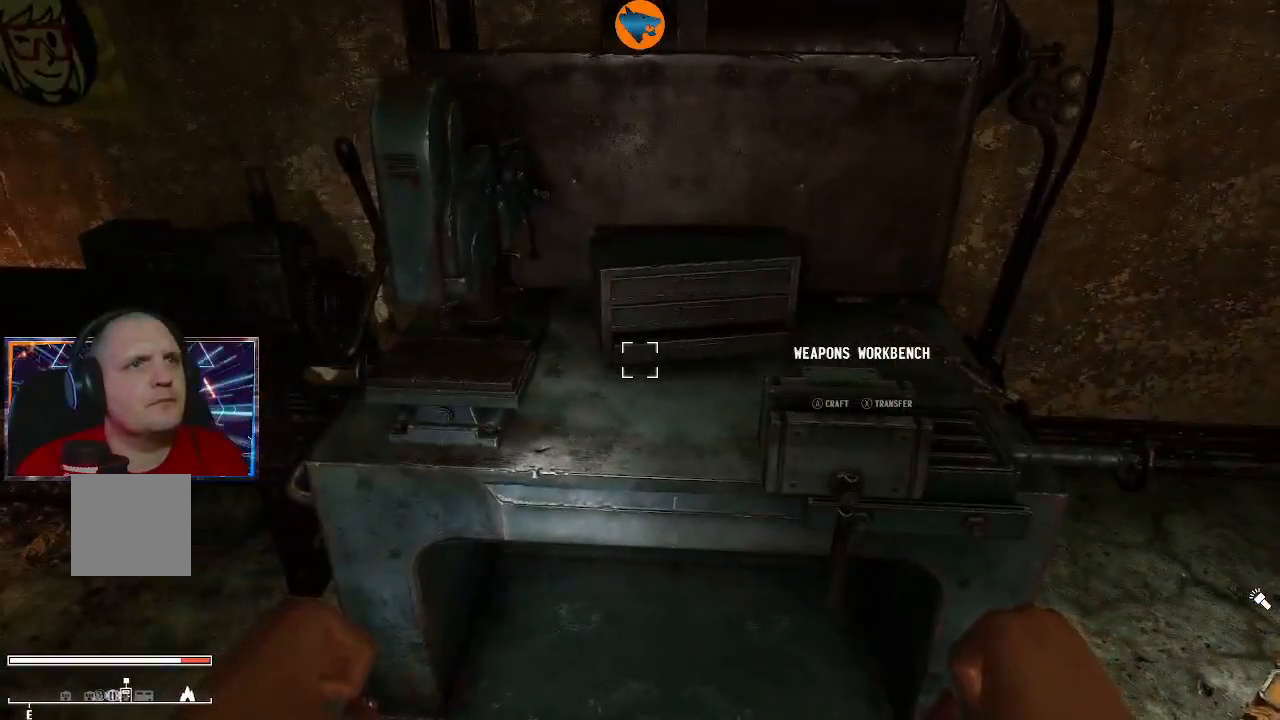
{"buttons": [], "left_stick": "center", "right_stick": "left", "events": [[33, "right_stick", "right"], [133, "right_stick", "center"], [433, "right_stick", "left"]]}
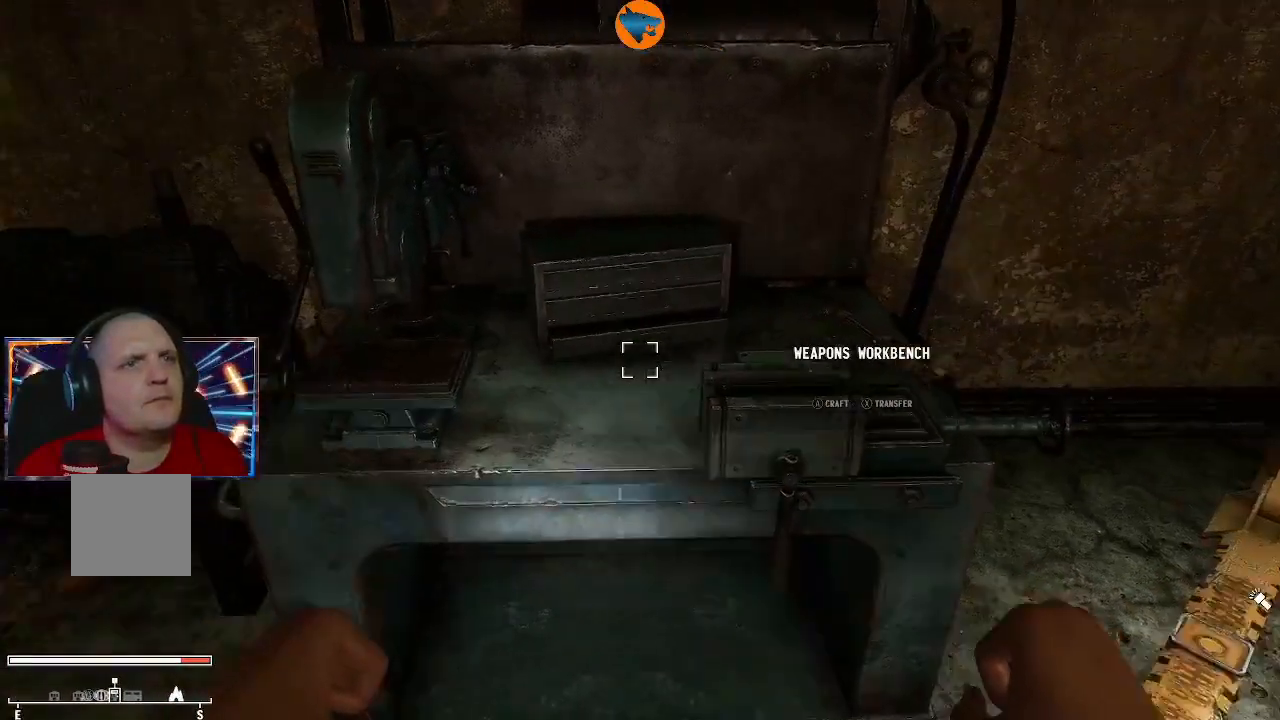
{"buttons": [], "left_stick": "center", "right_stick": "center", "events": [[100, "right_stick", "center"]]}
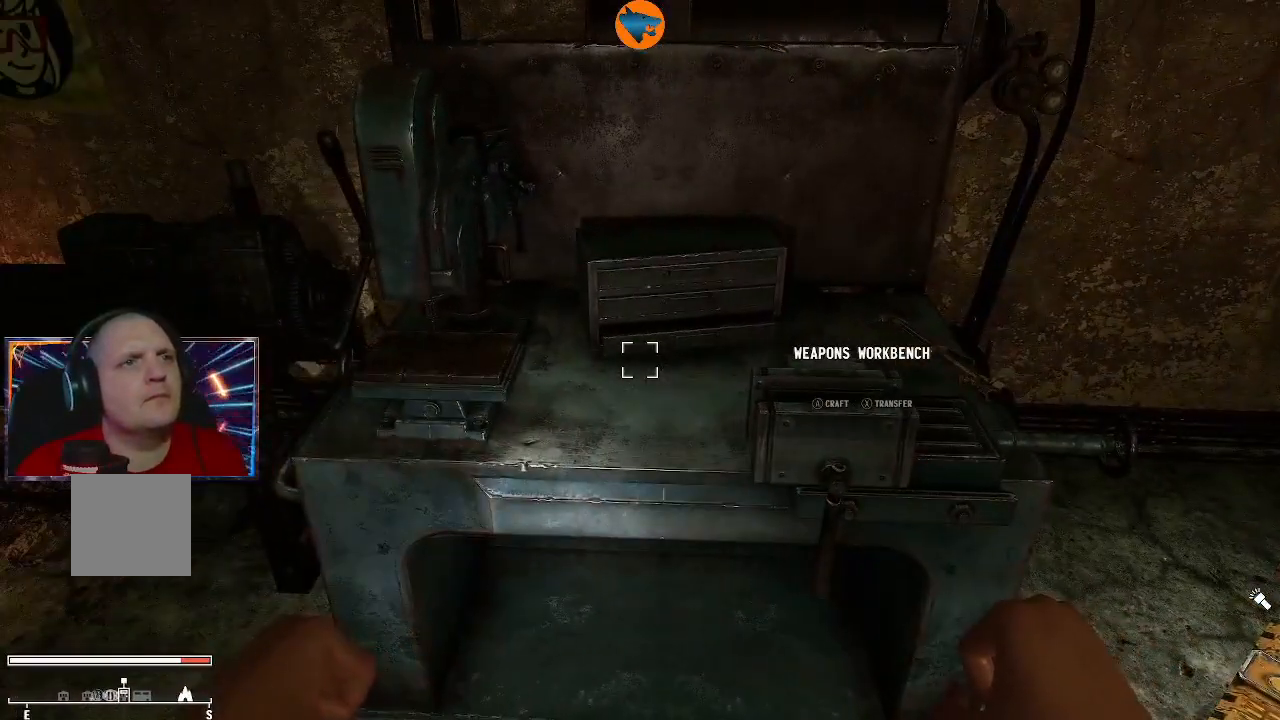
{"buttons": [], "left_stick": "center", "right_stick": "center", "events": [[300, "X", "down"], [367, "X", "up"]]}
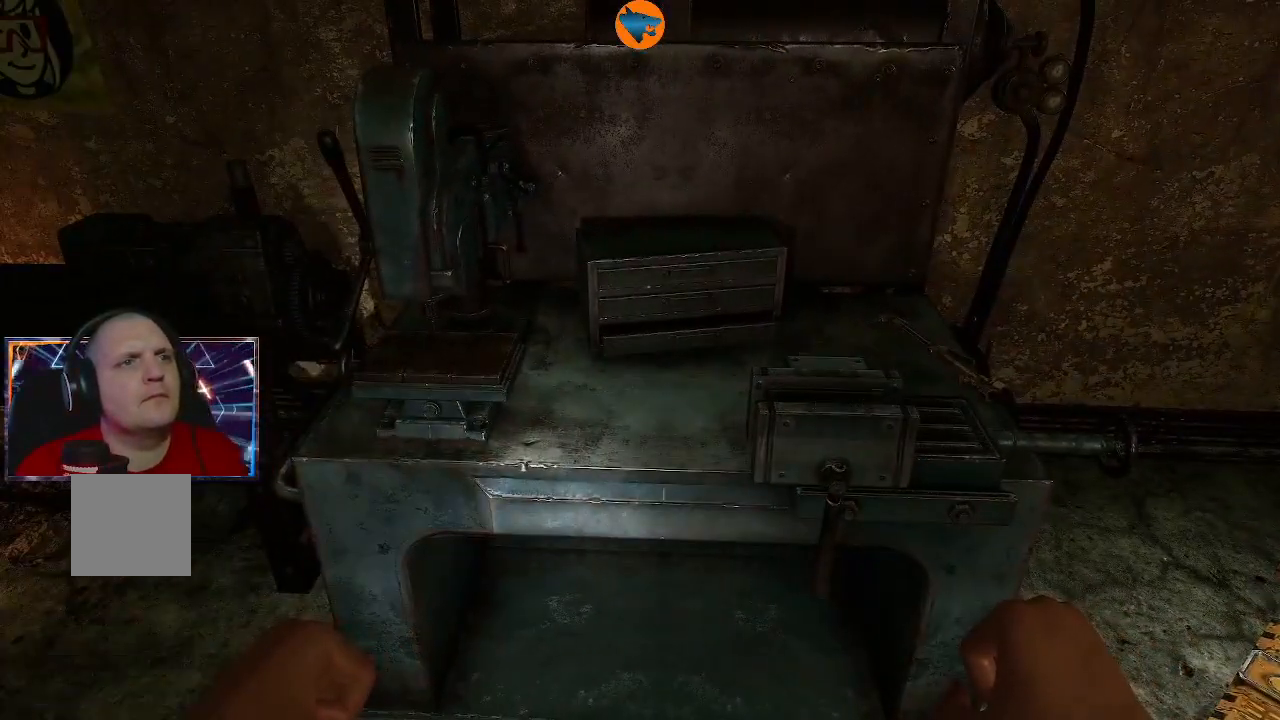
{"buttons": [], "left_stick": "center", "right_stick": "center", "events": [[167, "right_stick", "right"], [467, "right_stick", "center"]]}
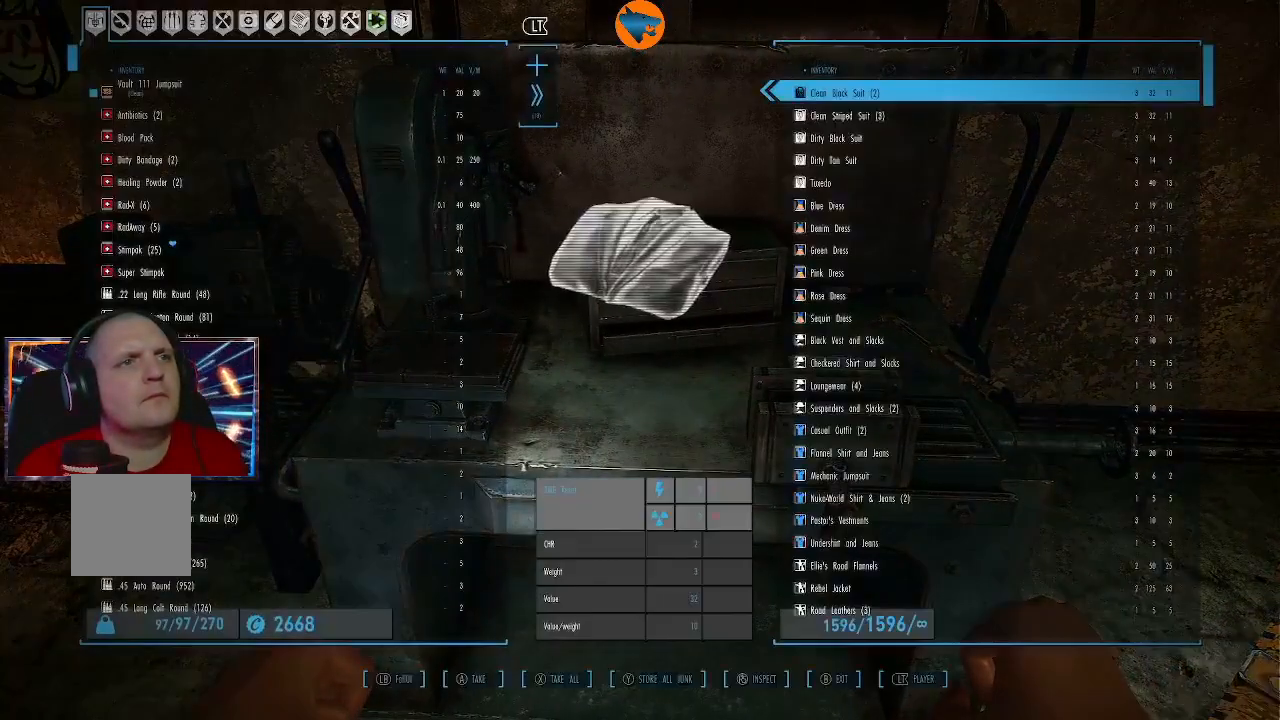
{"buttons": [], "left_stick": "center", "right_stick": "down-right", "events": [[167, "B", "down"], [233, "B", "up"], [433, "right_stick", "down-right"]]}